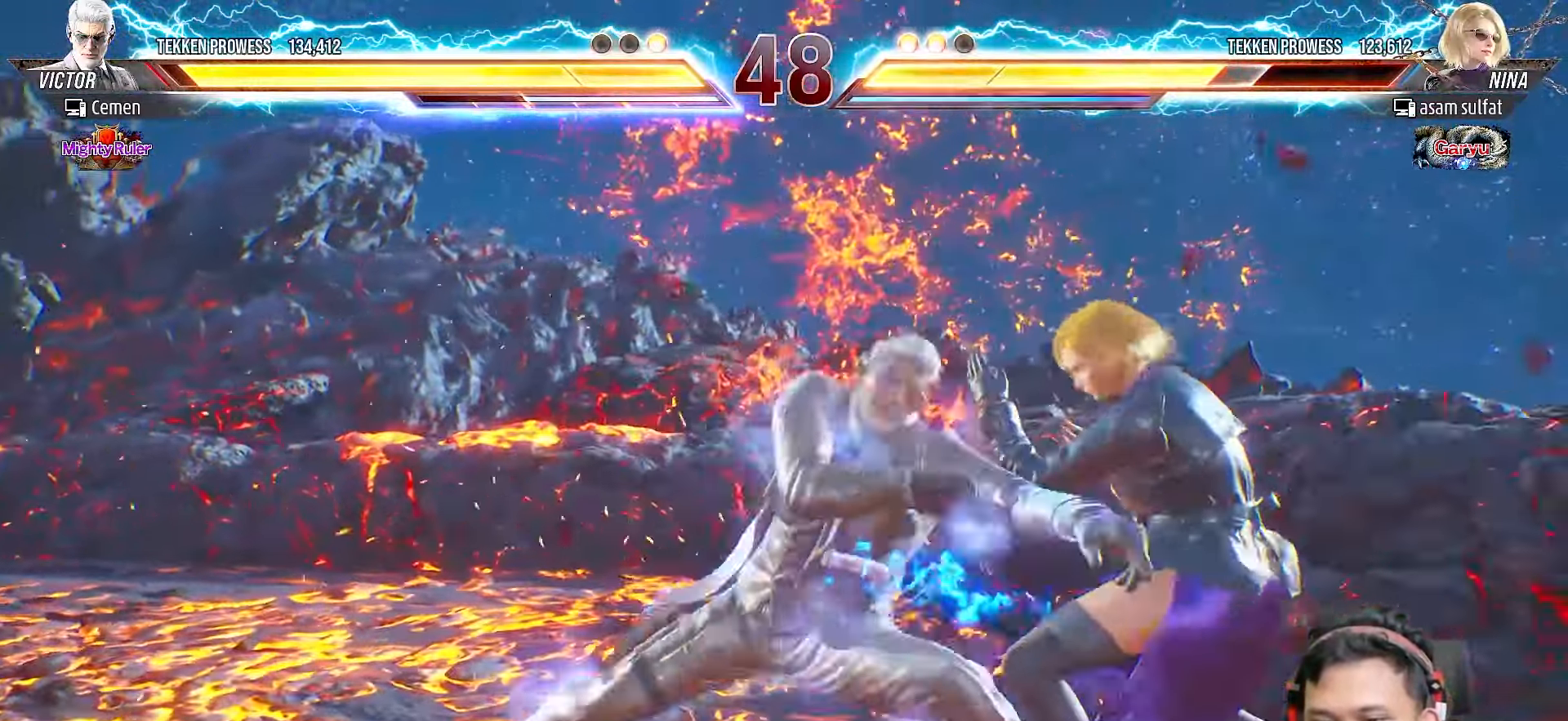
Gameplay with a controller (PlayStation layout); each line is a JSON object with the inputs held at the frame after it. "events" lists button and stick changes between this image and that frame as [ms after this image, input, new state], when the widget could be followed in between. Not read: L3 R3 left_stick.
{"buttons": [], "right_stick": "center", "events": [[17, "TRIANGLE", "down"], [67, "TRIANGLE", "up"], [133, "TRIANGLE", "down"], [217, "TRIANGLE", "up"]]}
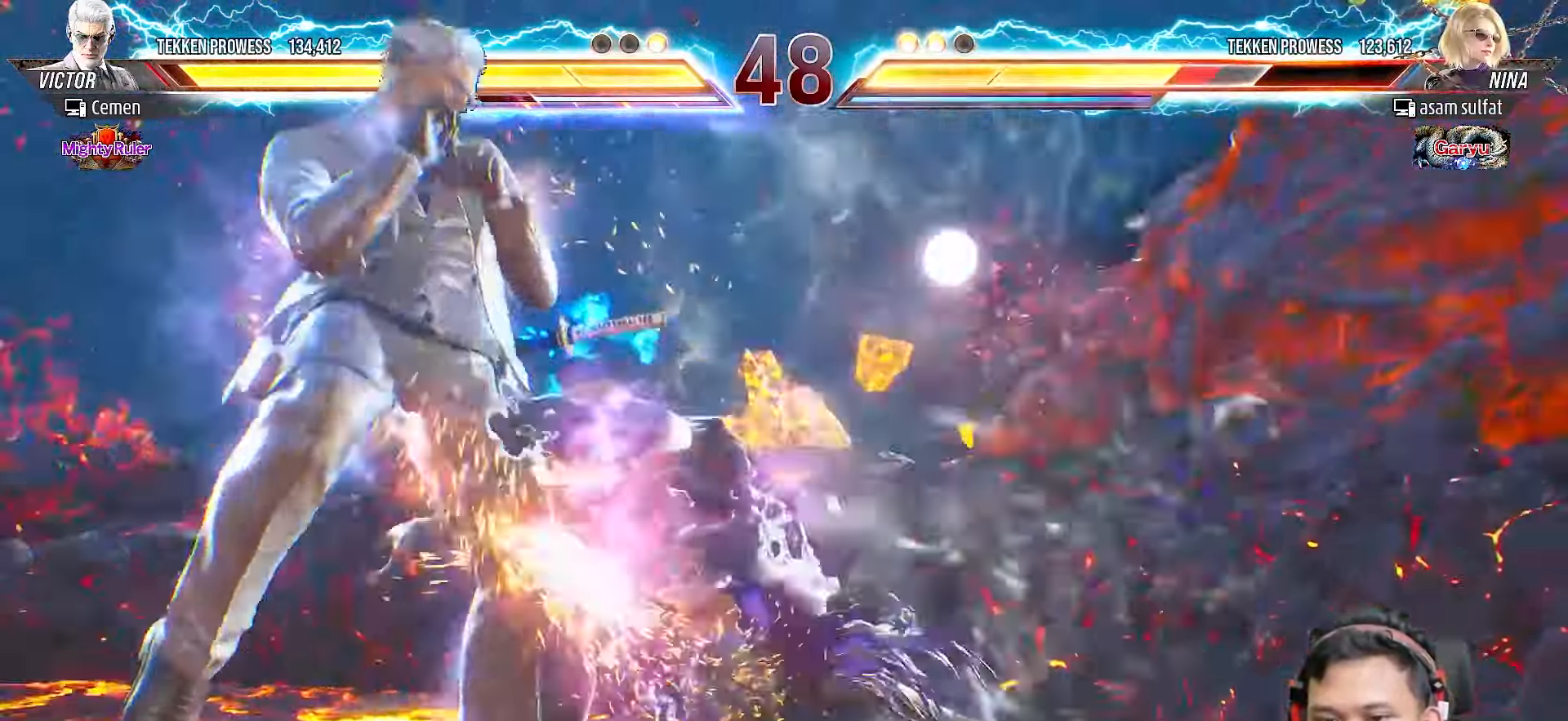
{"buttons": [], "right_stick": "center", "events": [[383, "DPAD_LEFT", "down"], [500, "DPAD_LEFT", "up"]]}
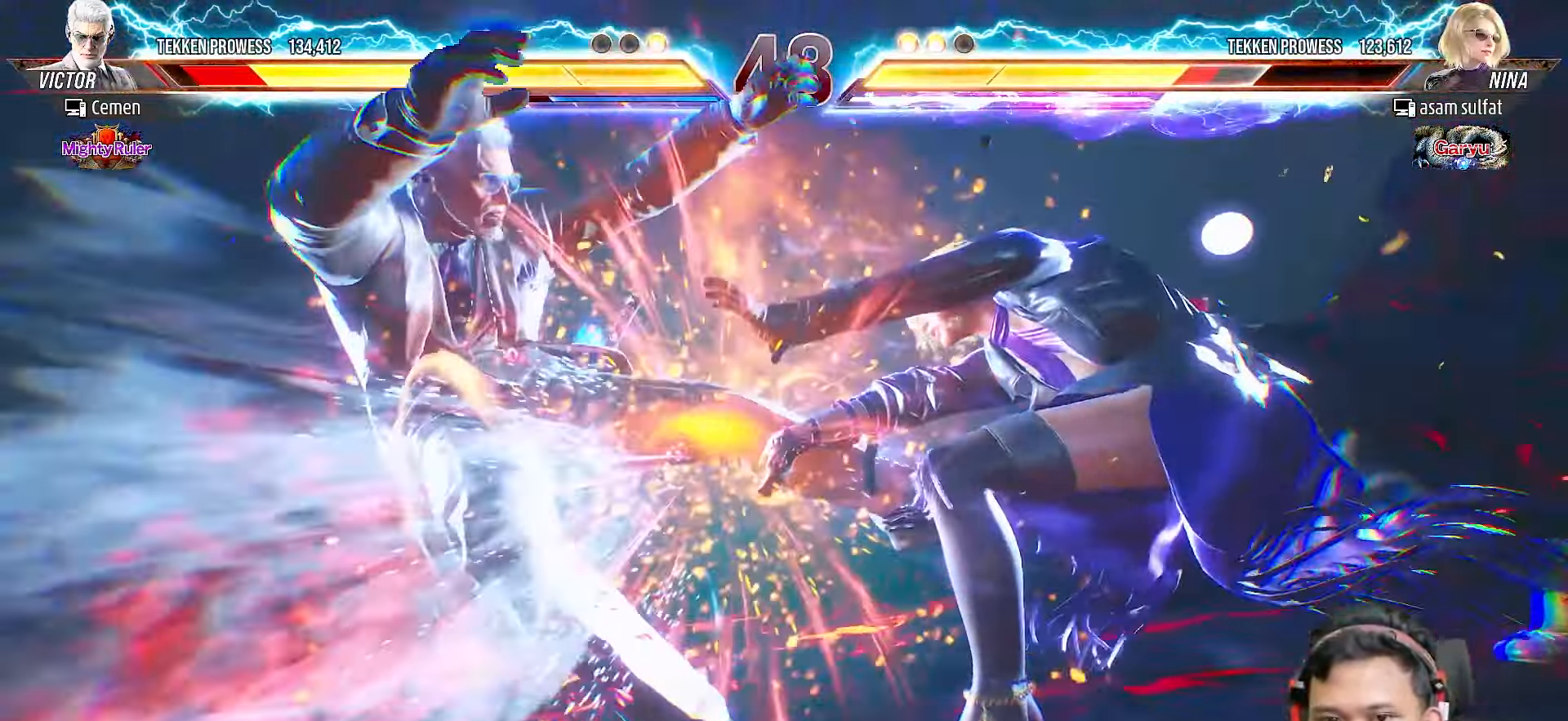
{"buttons": [], "right_stick": "center", "events": [[83, "DPAD_LEFT", "down"], [150, "DPAD_LEFT", "up"], [250, "DPAD_LEFT", "down"], [333, "DPAD_LEFT", "up"], [400, "DPAD_LEFT", "down"], [500, "DPAD_LEFT", "up"]]}
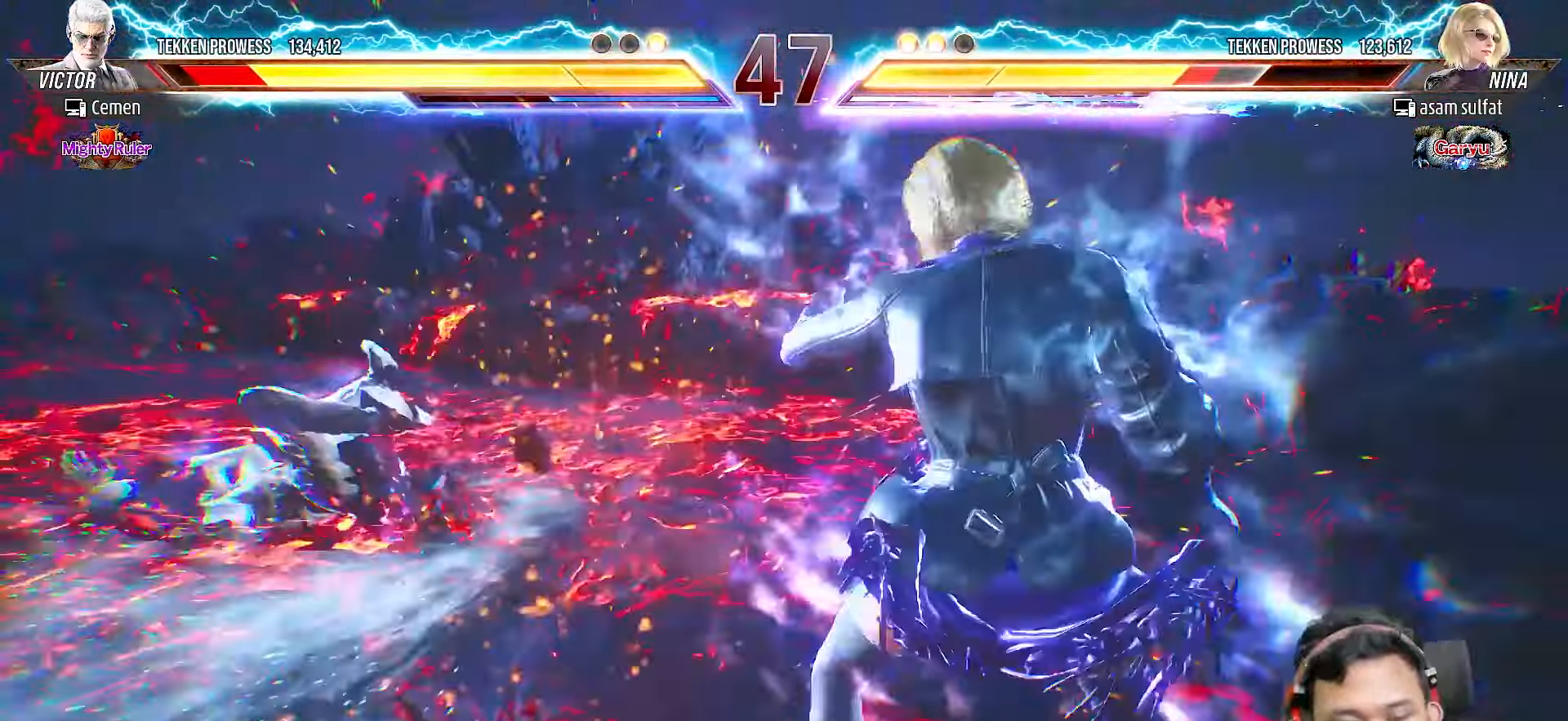
{"buttons": [], "right_stick": "center", "events": [[67, "DPAD_LEFT", "down"], [150, "DPAD_LEFT", "up"], [217, "DPAD_LEFT", "down"], [300, "DPAD_LEFT", "up"], [383, "DPAD_LEFT", "down"], [450, "DPAD_LEFT", "up"]]}
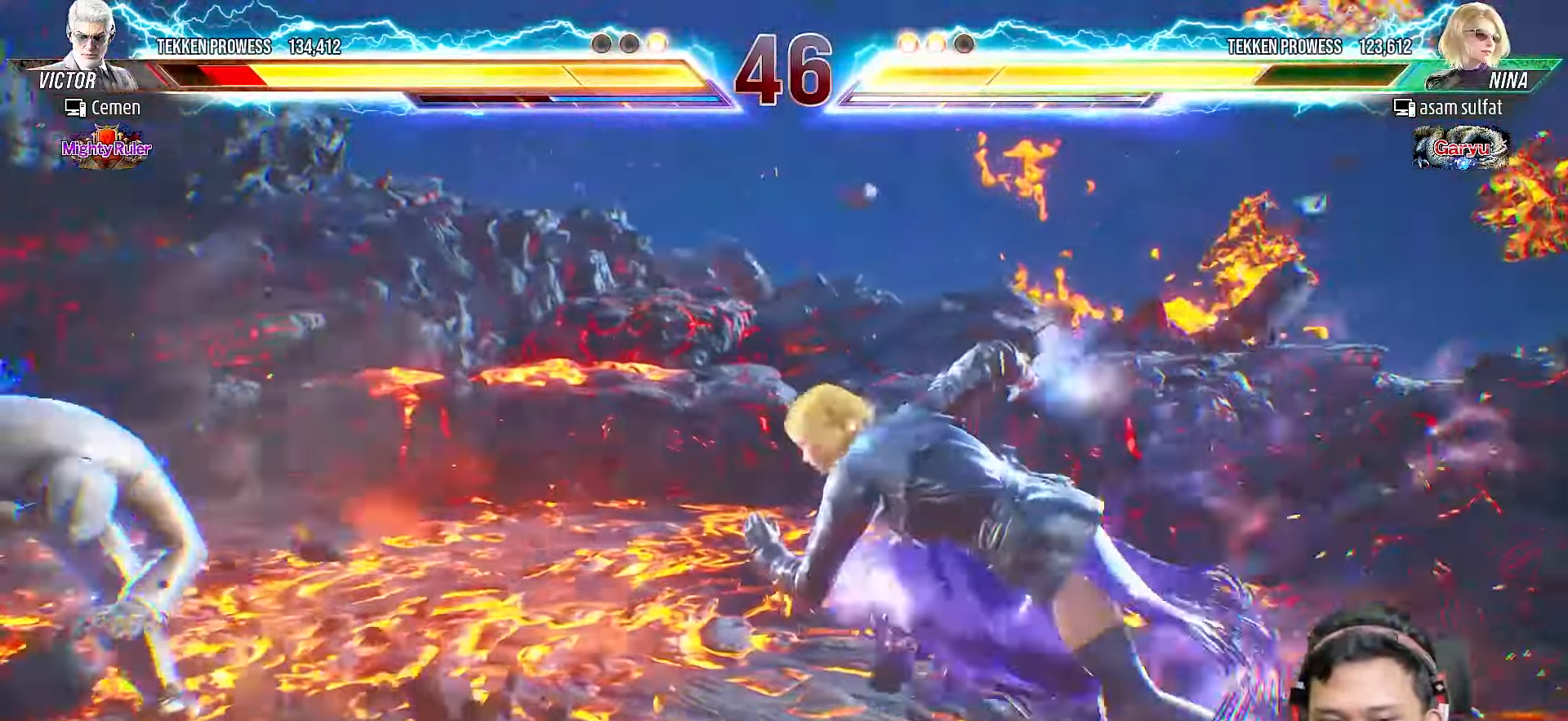
{"buttons": ["DPAD_LEFT"], "right_stick": "center", "events": [[33, "DPAD_LEFT", "down"], [117, "DPAD_LEFT", "up"], [283, "DPAD_DOWN", "down"], [417, "DPAD_DOWN", "up"], [500, "DPAD_LEFT", "down"]]}
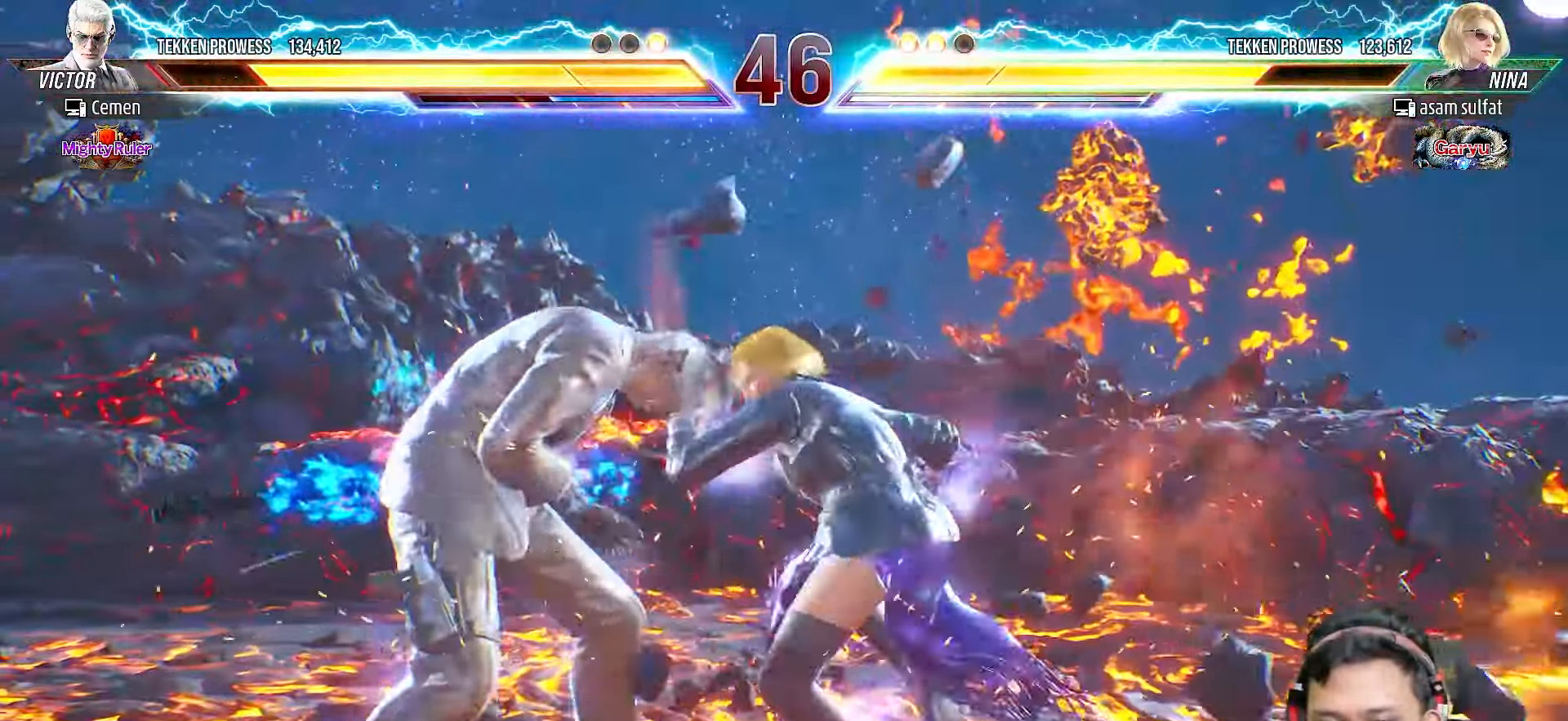
{"buttons": ["DPAD_LEFT"], "right_stick": "center", "events": [[100, "DPAD_LEFT", "up"], [150, "DPAD_LEFT", "down"], [300, "DPAD_LEFT", "up"], [333, "DPAD_LEFT", "down"], [450, "DPAD_LEFT", "up"], [500, "DPAD_LEFT", "down"]]}
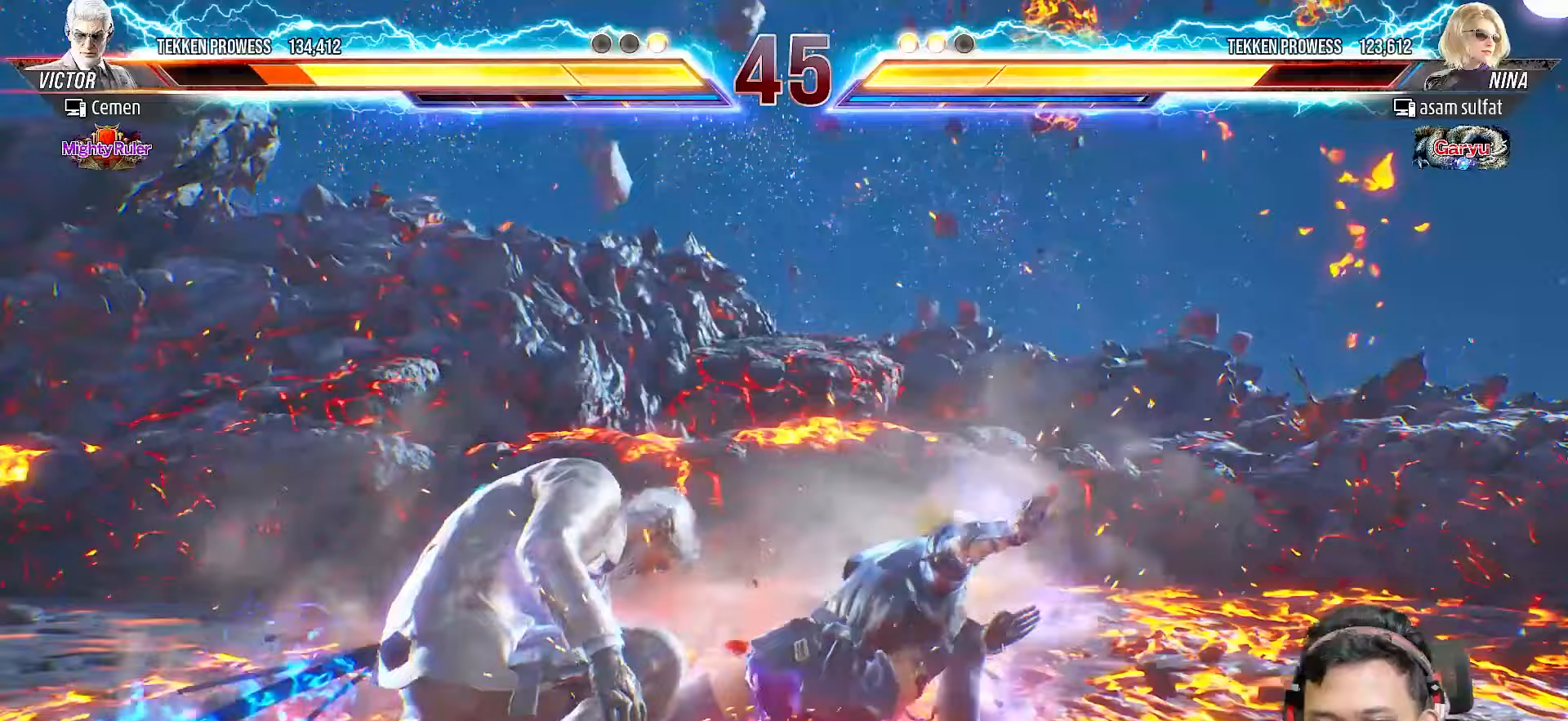
{"buttons": ["DPAD_DOWN"], "right_stick": "center", "events": [[117, "DPAD_LEFT", "up"], [217, "DPAD_DOWN", "down"]]}
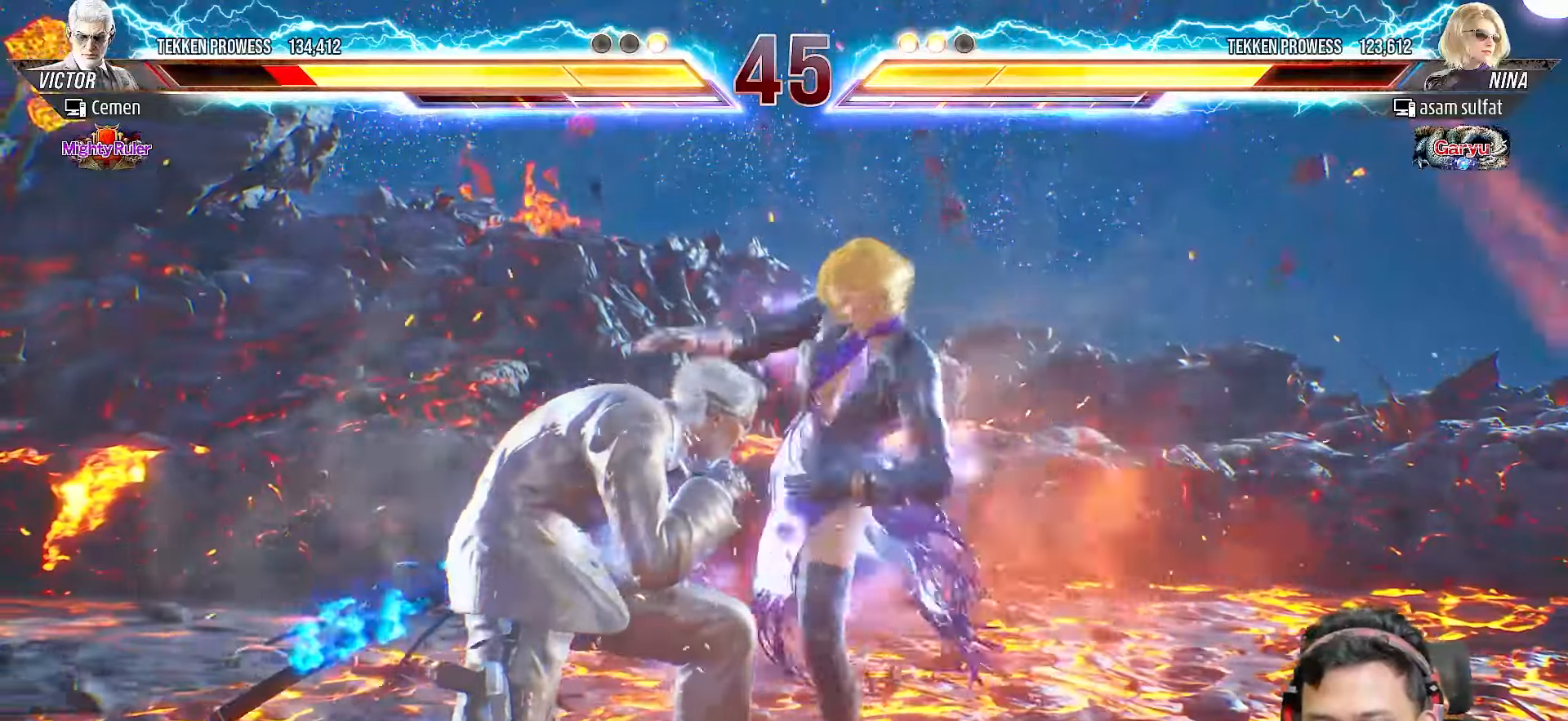
{"buttons": ["DPAD_DOWN"], "right_stick": "center", "events": [[117, "DPAD_DOWN", "up"], [383, "DPAD_DOWN", "down"]]}
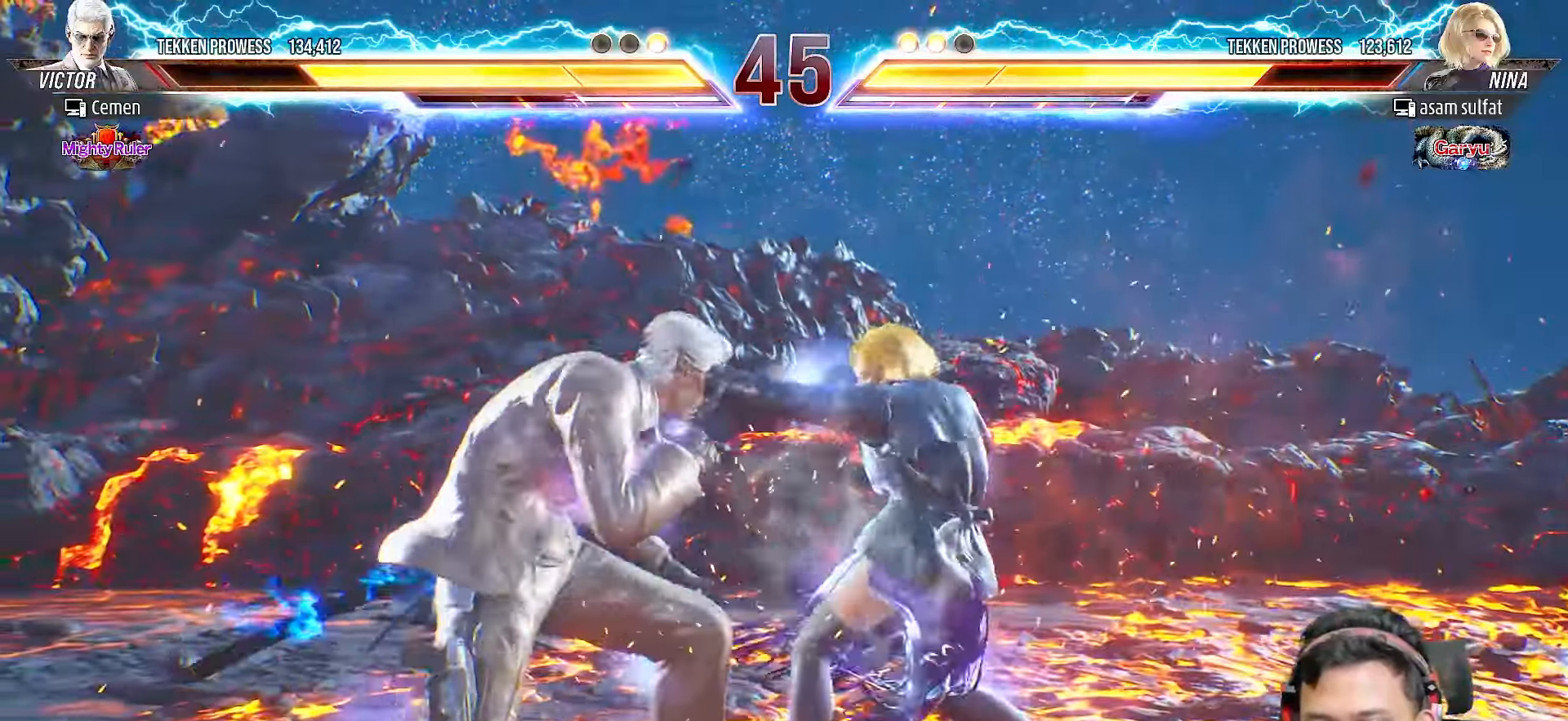
{"buttons": ["DPAD_UP"], "right_stick": "center", "events": [[300, "DPAD_DOWN", "up"], [383, "DPAD_UP", "down"], [383, "SQUARE", "down"], [467, "SQUARE", "up"]]}
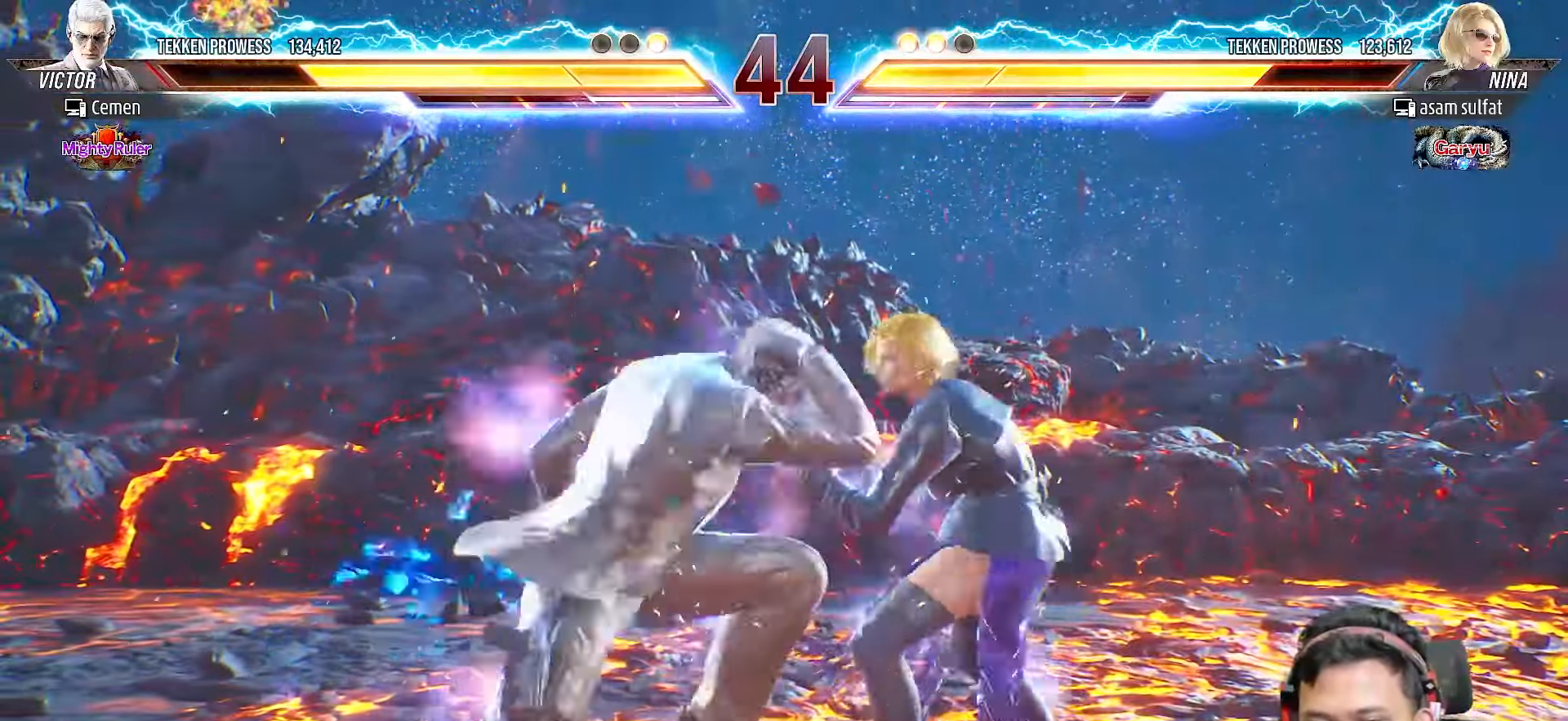
{"buttons": [], "right_stick": "center", "events": [[33, "SQUARE", "down"], [117, "SQUARE", "up"], [150, "SQUARE", "down"], [167, "DPAD_UP", "up"], [217, "DPAD_DOWN", "down"], [233, "SQUARE", "up"], [450, "DPAD_DOWN", "up"]]}
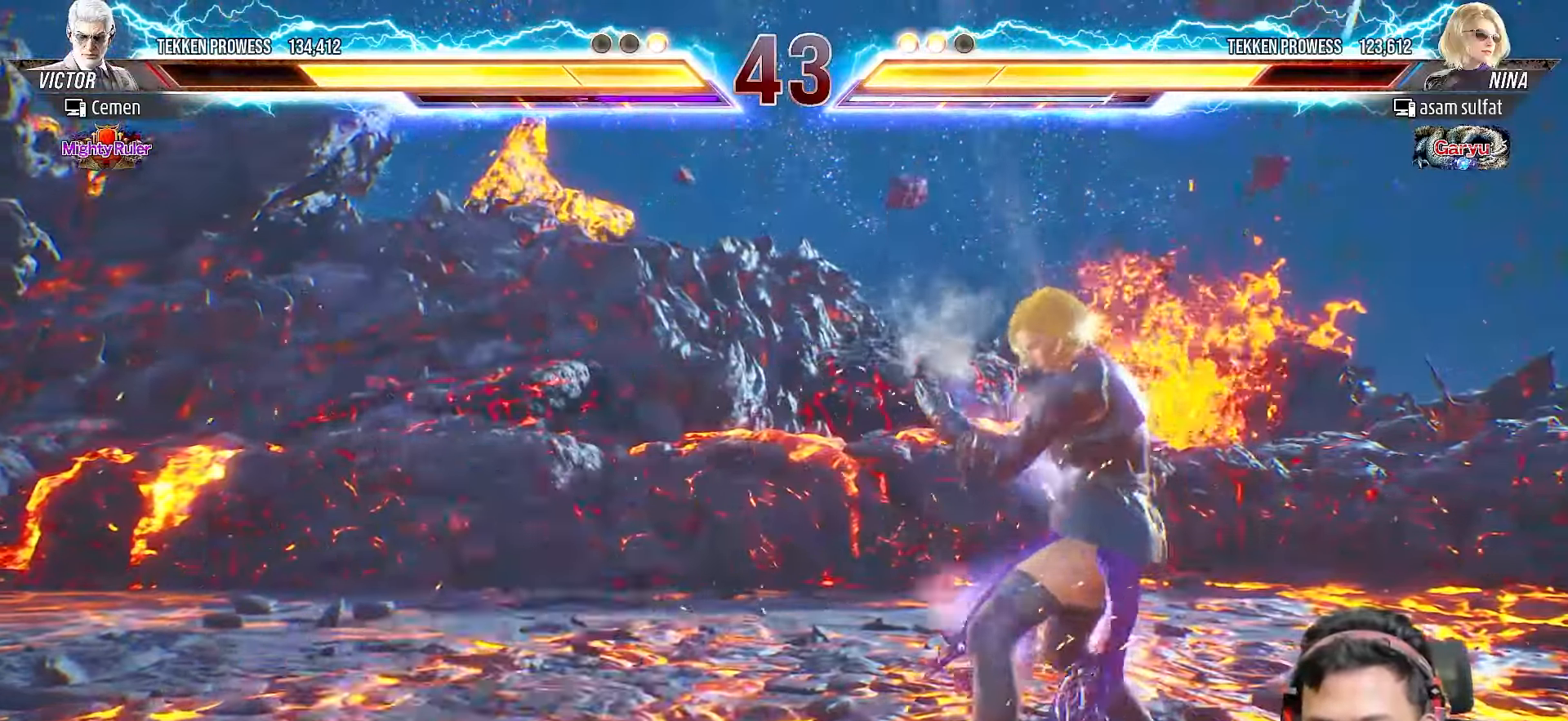
{"buttons": [], "right_stick": "center", "events": [[83, "SQUARE", "down"], [167, "SQUARE", "up"], [283, "L2", "down"], [383, "L2", "up"]]}
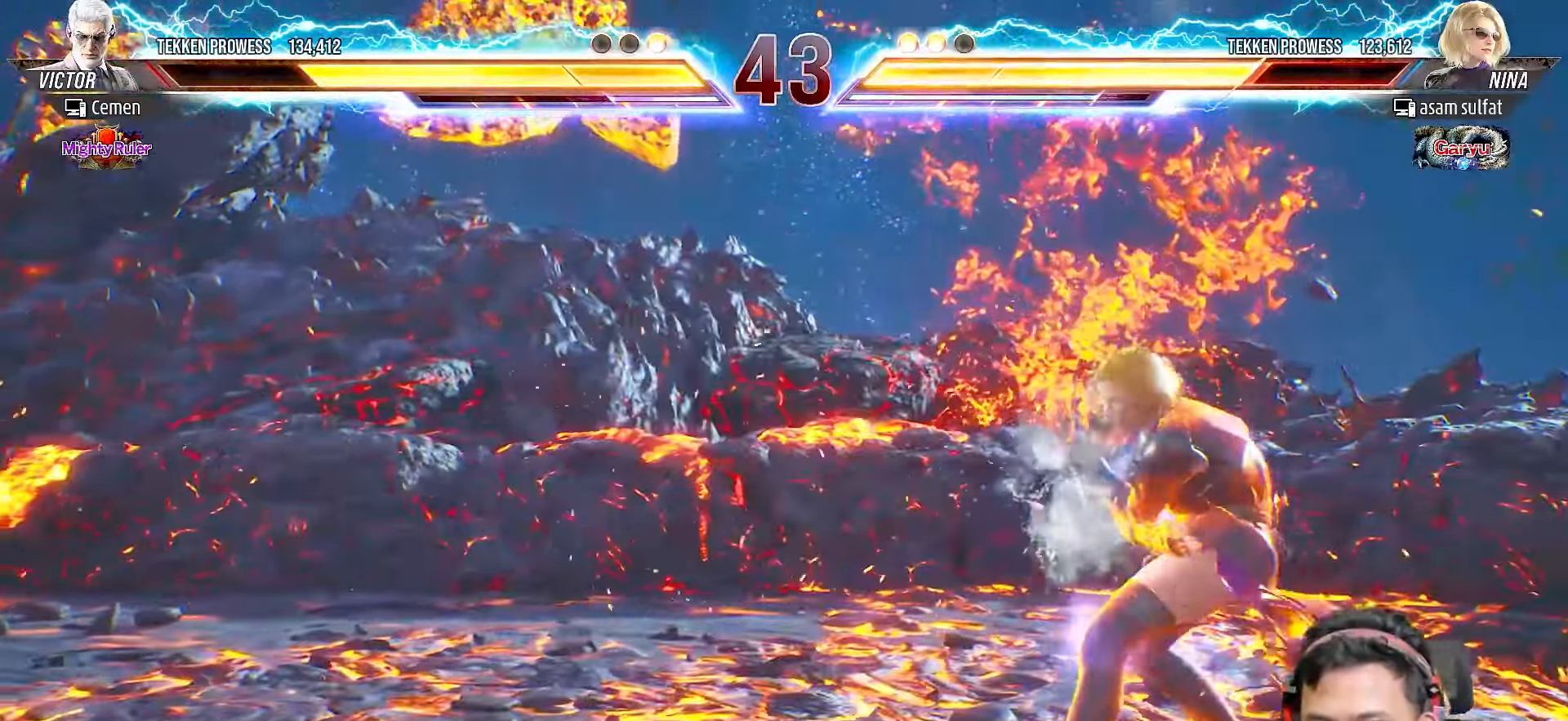
{"buttons": [], "right_stick": "center", "events": []}
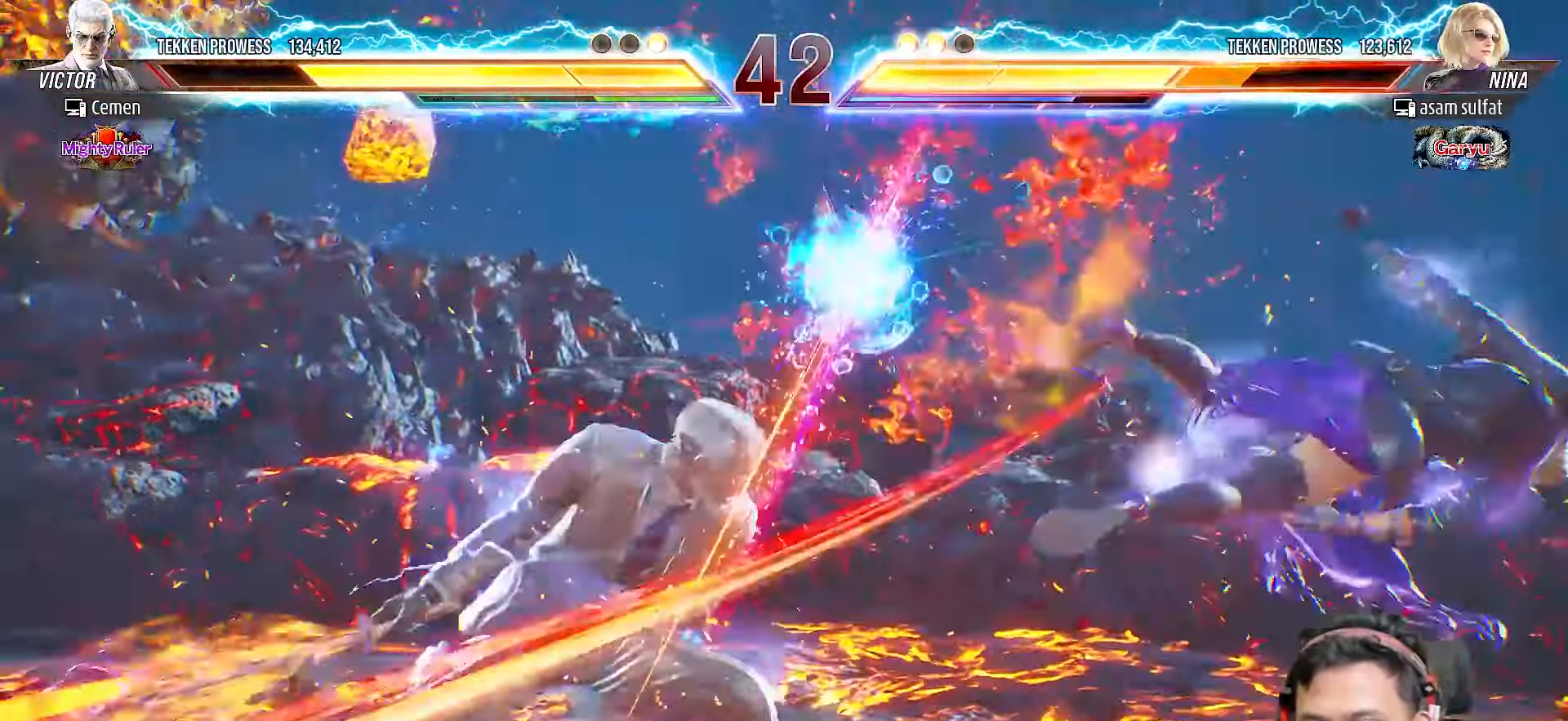
{"buttons": [], "right_stick": "center", "events": [[400, "DPAD_RIGHT", "down"], [483, "DPAD_RIGHT", "up"]]}
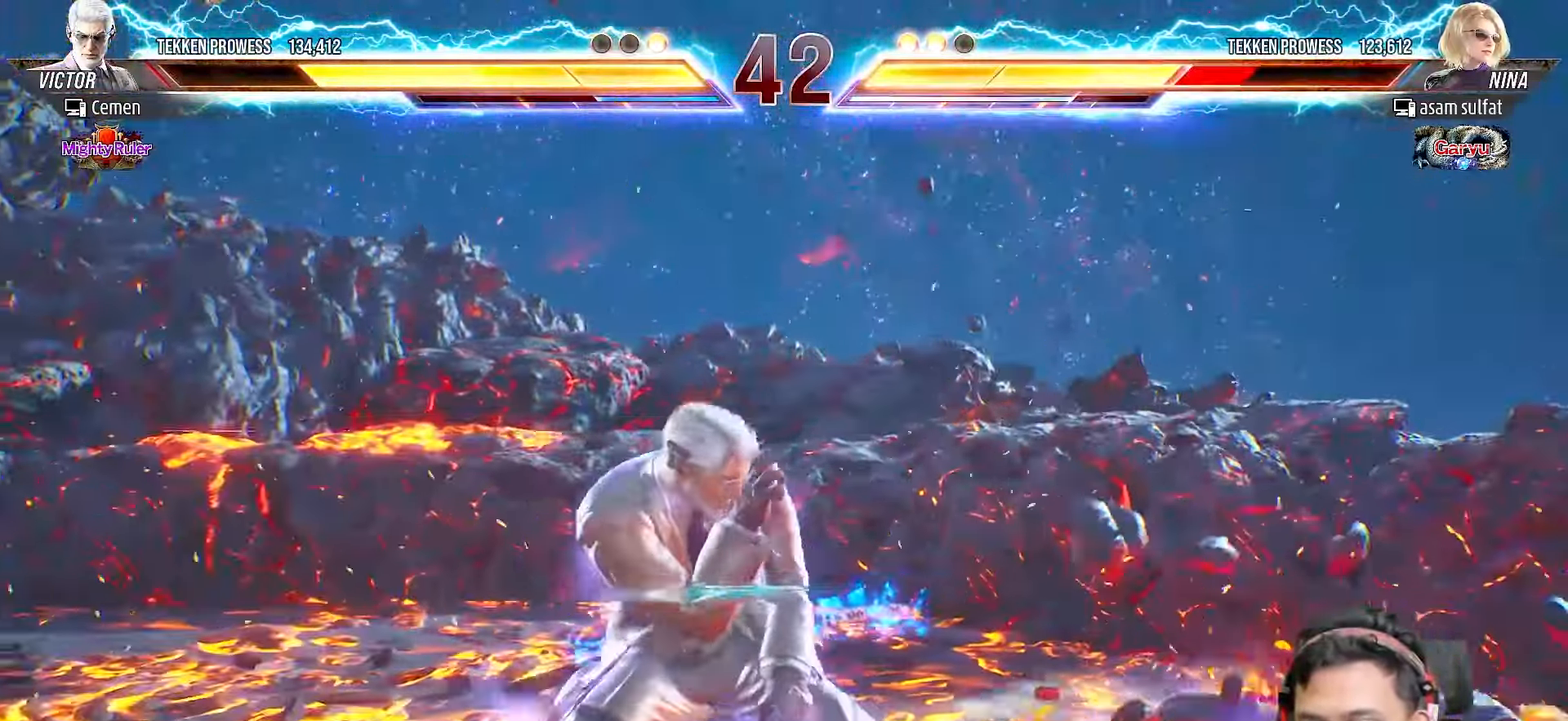
{"buttons": ["TRIANGLE", "DPAD_RIGHT"], "right_stick": "center", "events": [[67, "DPAD_RIGHT", "down"], [133, "DPAD_RIGHT", "up"], [217, "DPAD_RIGHT", "down"], [300, "TRIANGLE", "down"], [383, "TRIANGLE", "up"], [450, "TRIANGLE", "down"]]}
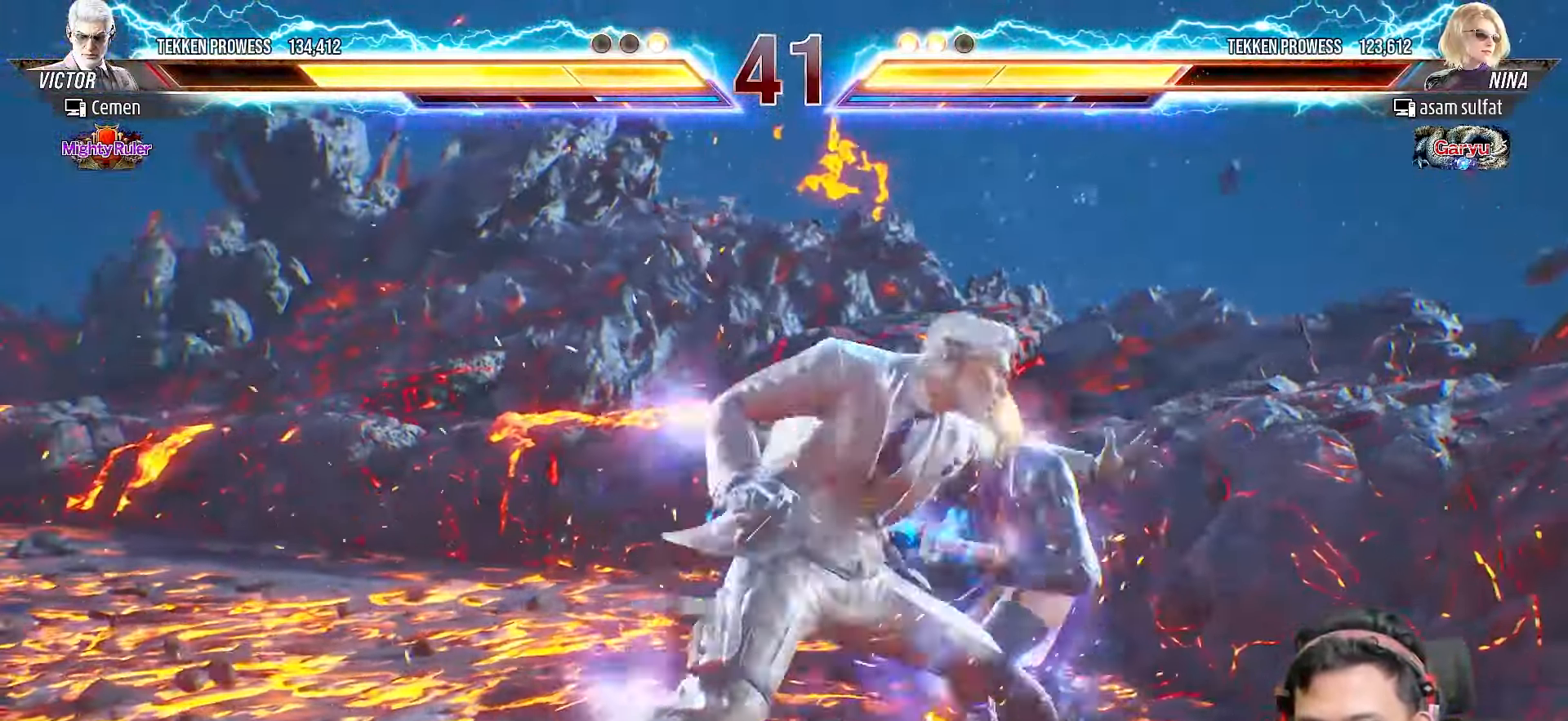
{"buttons": [], "right_stick": "center", "events": [[33, "TRIANGLE", "up"], [100, "TRIANGLE", "down"], [183, "TRIANGLE", "up"], [217, "DPAD_RIGHT", "up"]]}
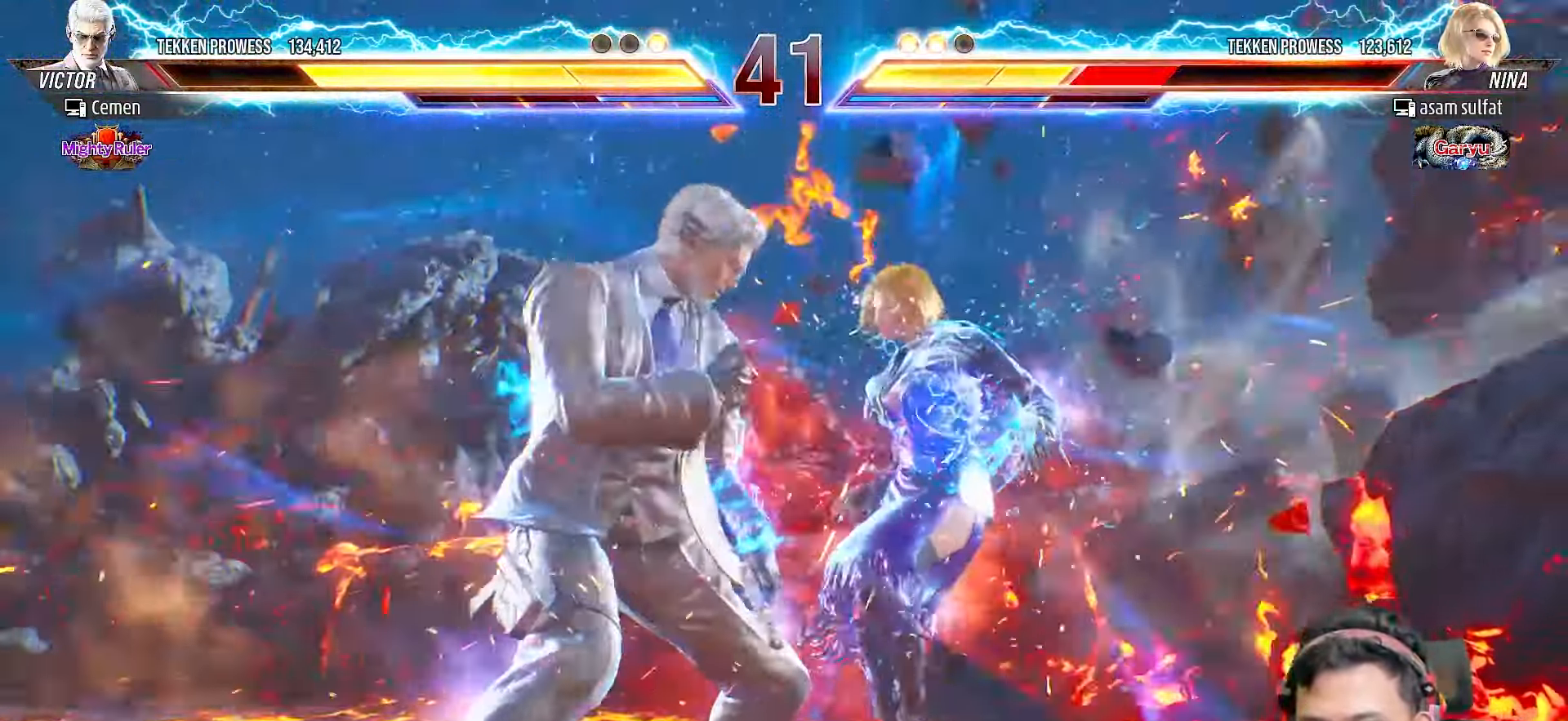
{"buttons": ["DPAD_UP"], "right_stick": "center", "events": [[217, "DPAD_RIGHT", "down"], [217, "DPAD_UP", "down"], [233, "DPAD_RIGHT", "up"], [267, "SQUARE", "down"], [350, "SQUARE", "up"], [417, "SQUARE", "down"], [483, "SQUARE", "up"]]}
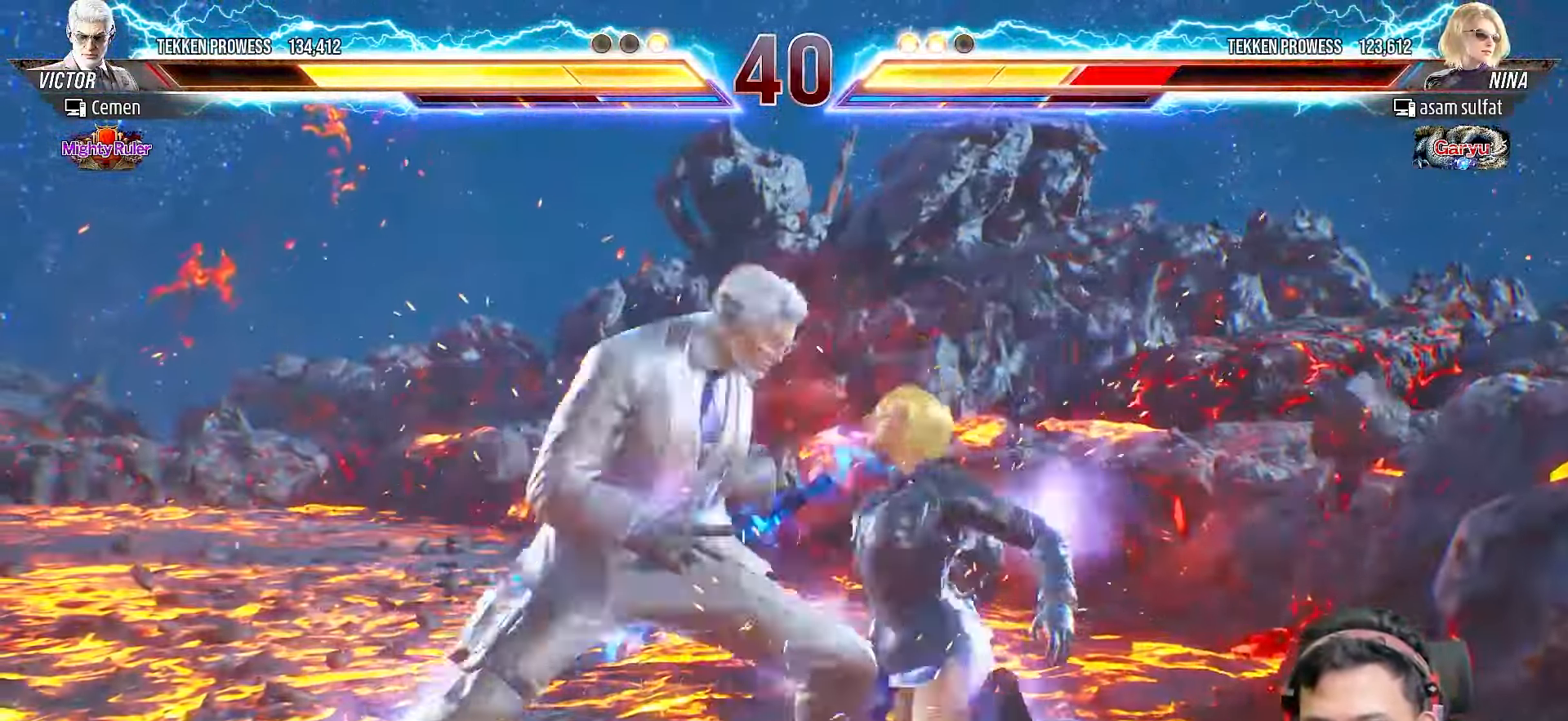
{"buttons": ["SQUARE", "DPAD_UP"], "right_stick": "center", "events": [[67, "SQUARE", "down"], [150, "SQUARE", "up"], [217, "SQUARE", "down"], [283, "SQUARE", "up"], [350, "SQUARE", "down"], [417, "SQUARE", "up"], [483, "SQUARE", "down"]]}
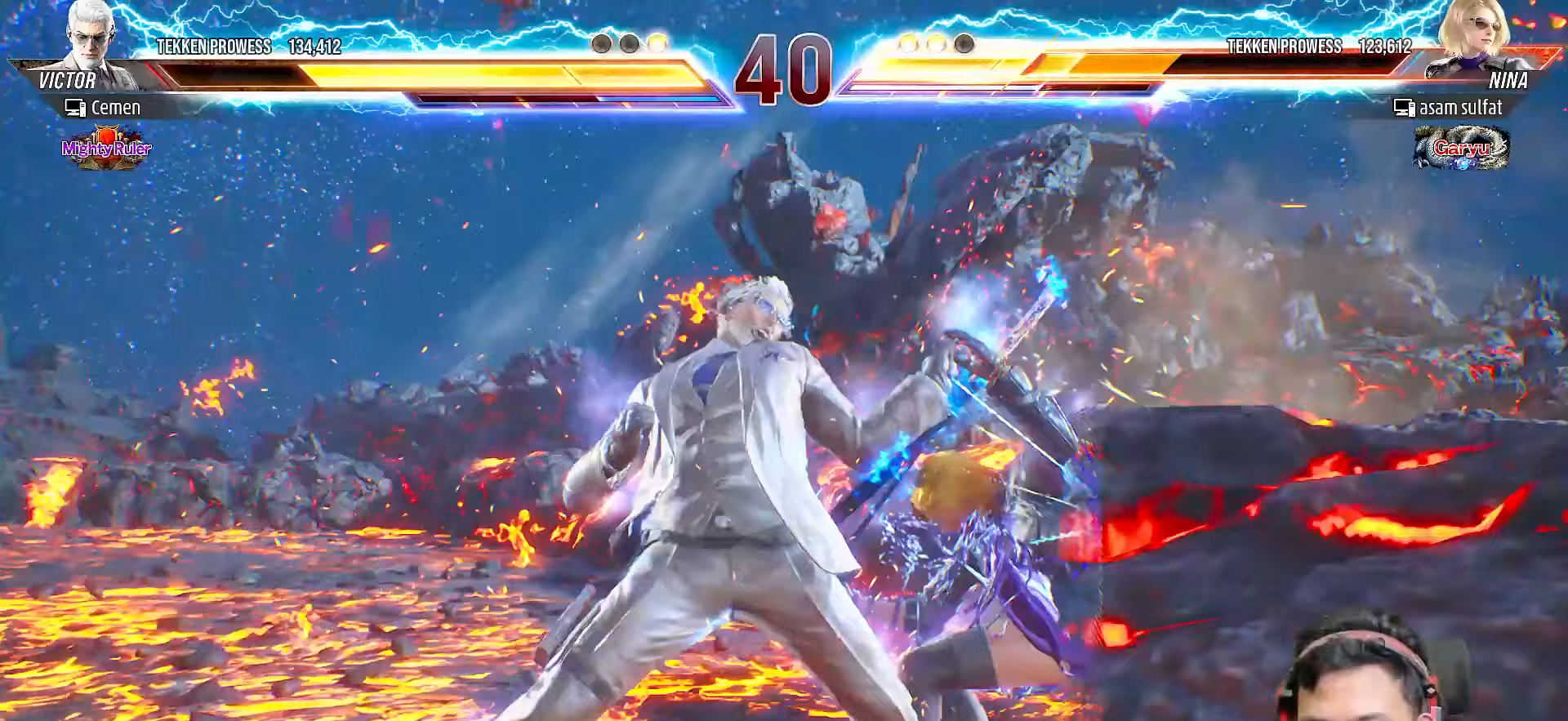
{"buttons": [], "right_stick": "center", "events": [[17, "DPAD_UP", "up"], [67, "SQUARE", "up"]]}
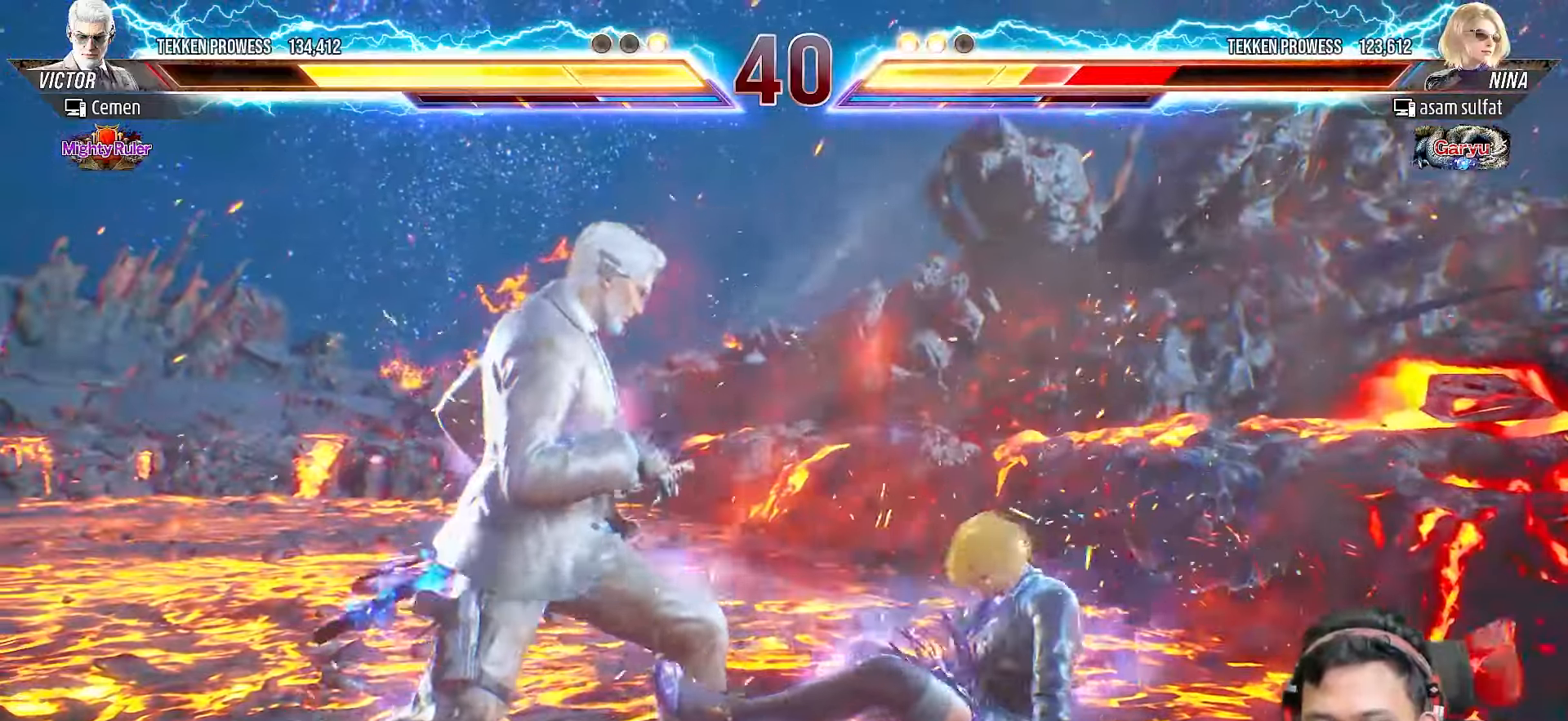
{"buttons": ["DPAD_LEFT"], "right_stick": "center", "events": [[150, "DPAD_LEFT", "down"], [217, "DPAD_LEFT", "up"], [283, "DPAD_LEFT", "down"], [367, "DPAD_LEFT", "up"], [433, "DPAD_LEFT", "down"]]}
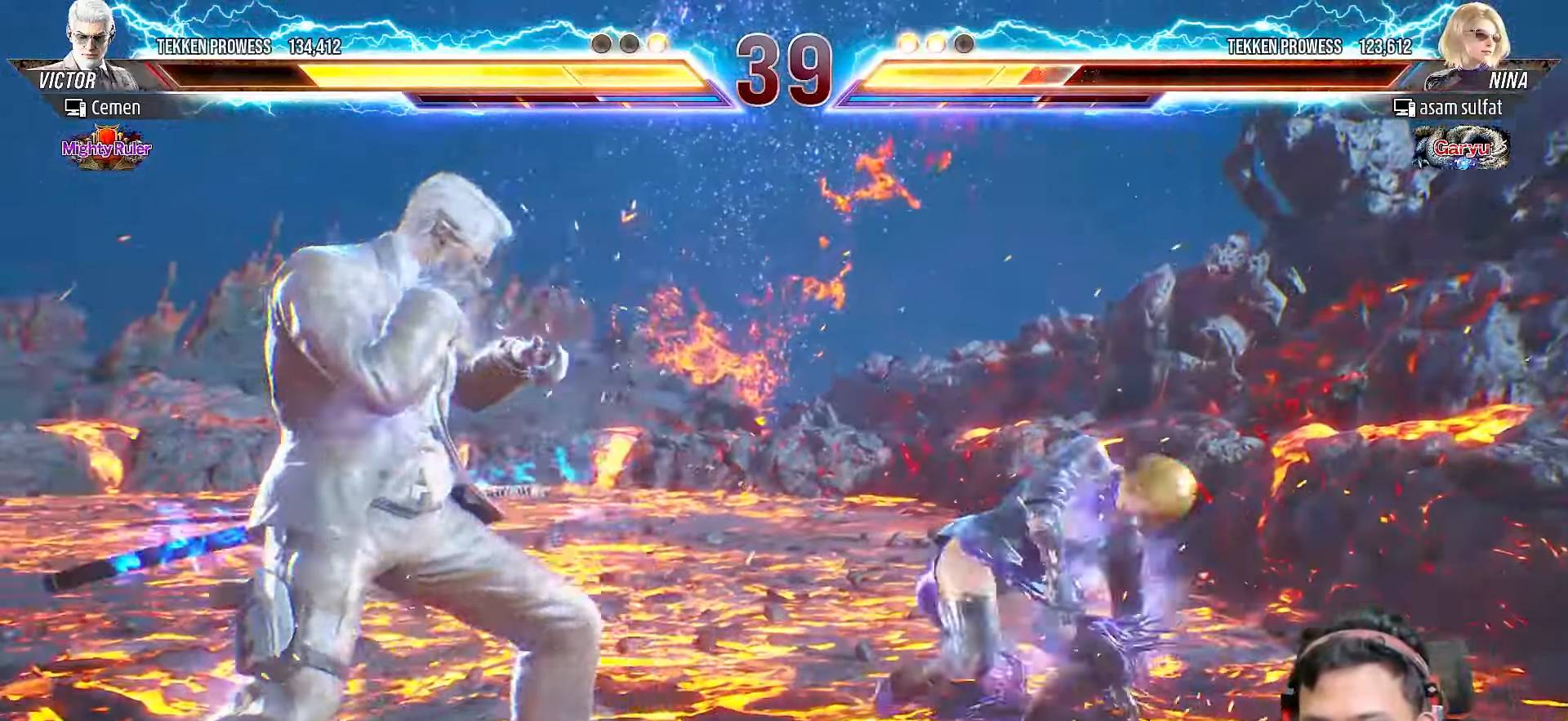
{"buttons": [], "right_stick": "center", "events": [[17, "L2", "down"], [133, "DPAD_LEFT", "up"], [133, "L2", "up"]]}
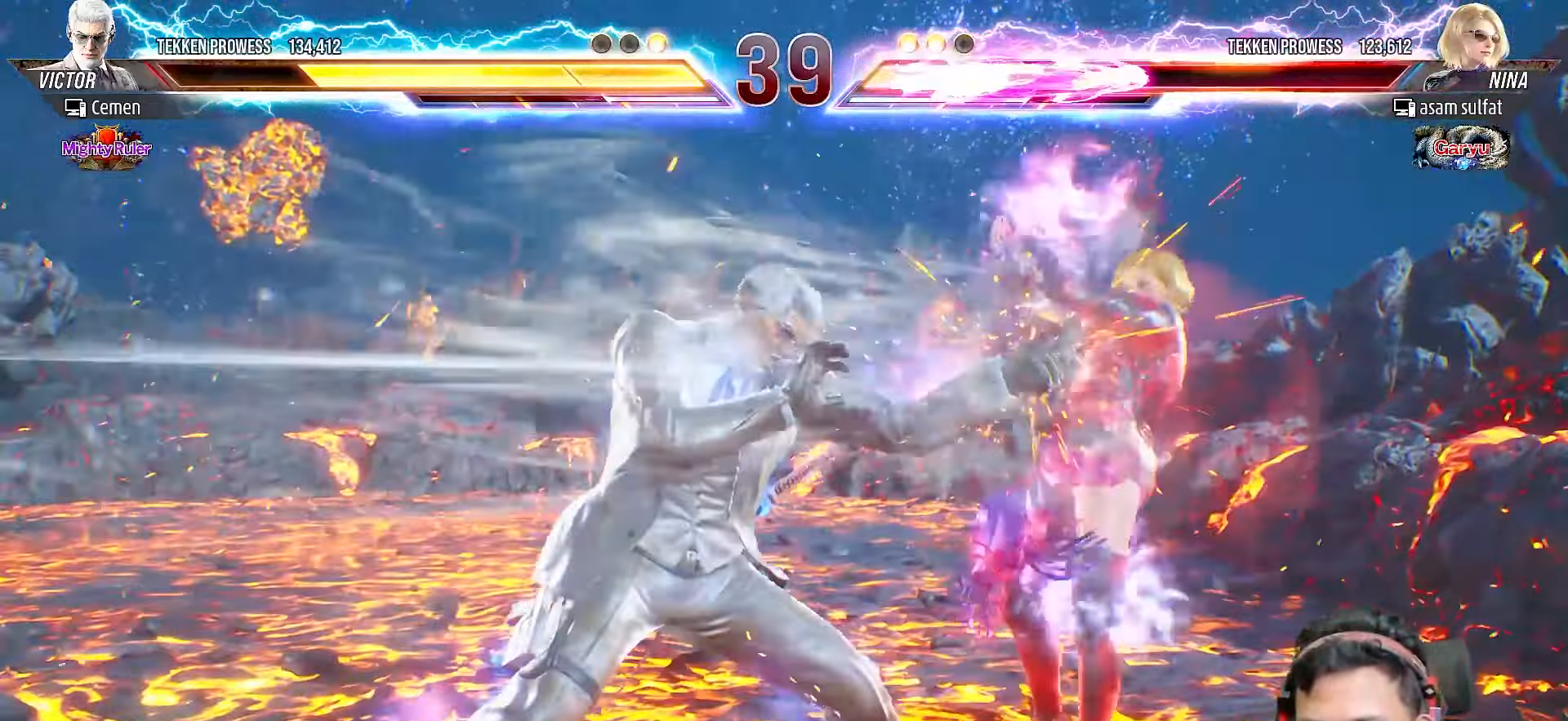
{"buttons": [], "right_stick": "center", "events": [[100, "DPAD_LEFT", "down"], [167, "DPAD_LEFT", "up"], [250, "DPAD_LEFT", "down"], [317, "DPAD_LEFT", "up"], [400, "DPAD_LEFT", "down"], [483, "DPAD_LEFT", "up"]]}
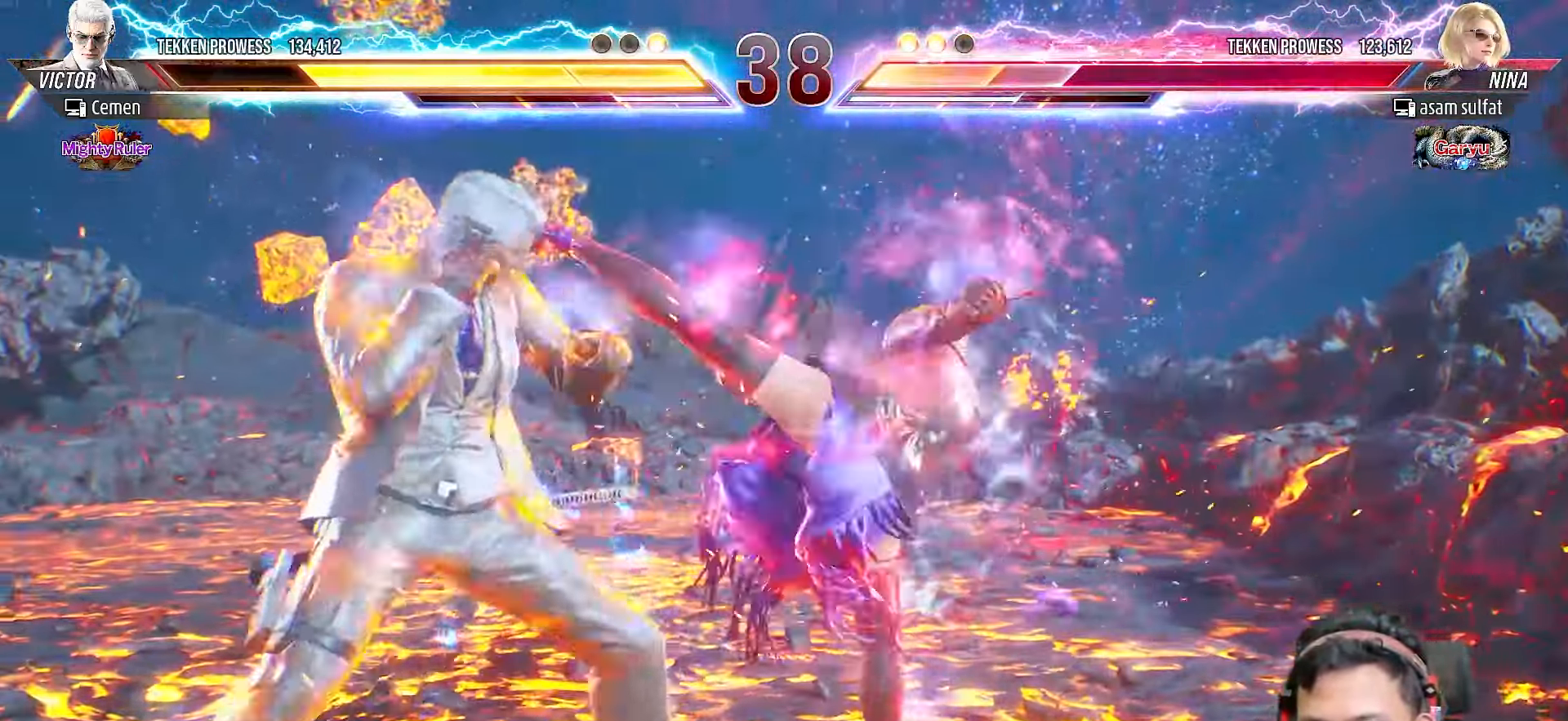
{"buttons": ["L2", "DPAD_LEFT"], "right_stick": "center", "events": [[33, "DPAD_LEFT", "down"], [133, "DPAD_LEFT", "up"], [183, "DPAD_LEFT", "down"], [300, "DPAD_LEFT", "up"], [333, "DPAD_LEFT", "down"], [433, "L2", "down"]]}
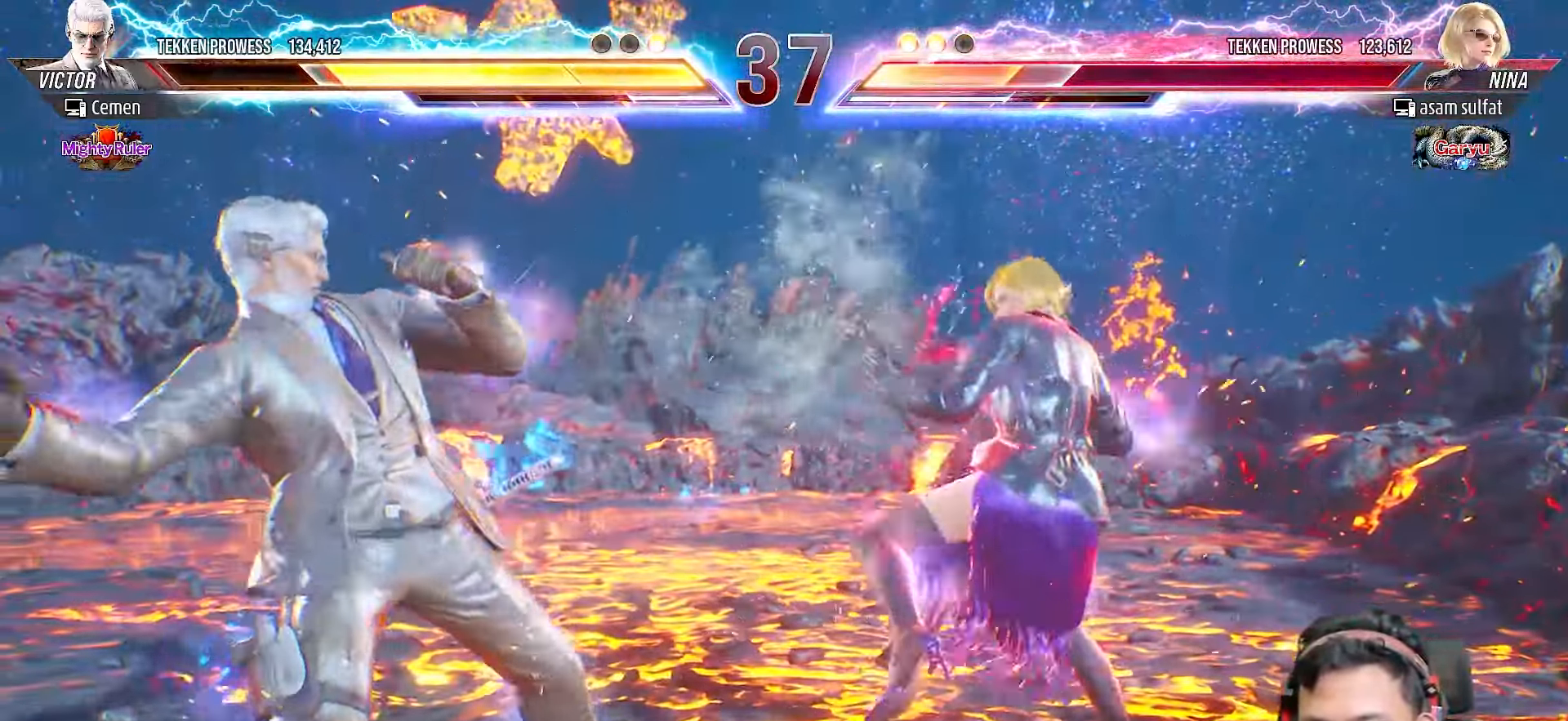
{"buttons": ["DPAD_LEFT"], "right_stick": "center", "events": [[33, "L2", "up"], [83, "L2", "down"], [183, "L2", "up"], [233, "L2", "down"], [333, "L2", "up"]]}
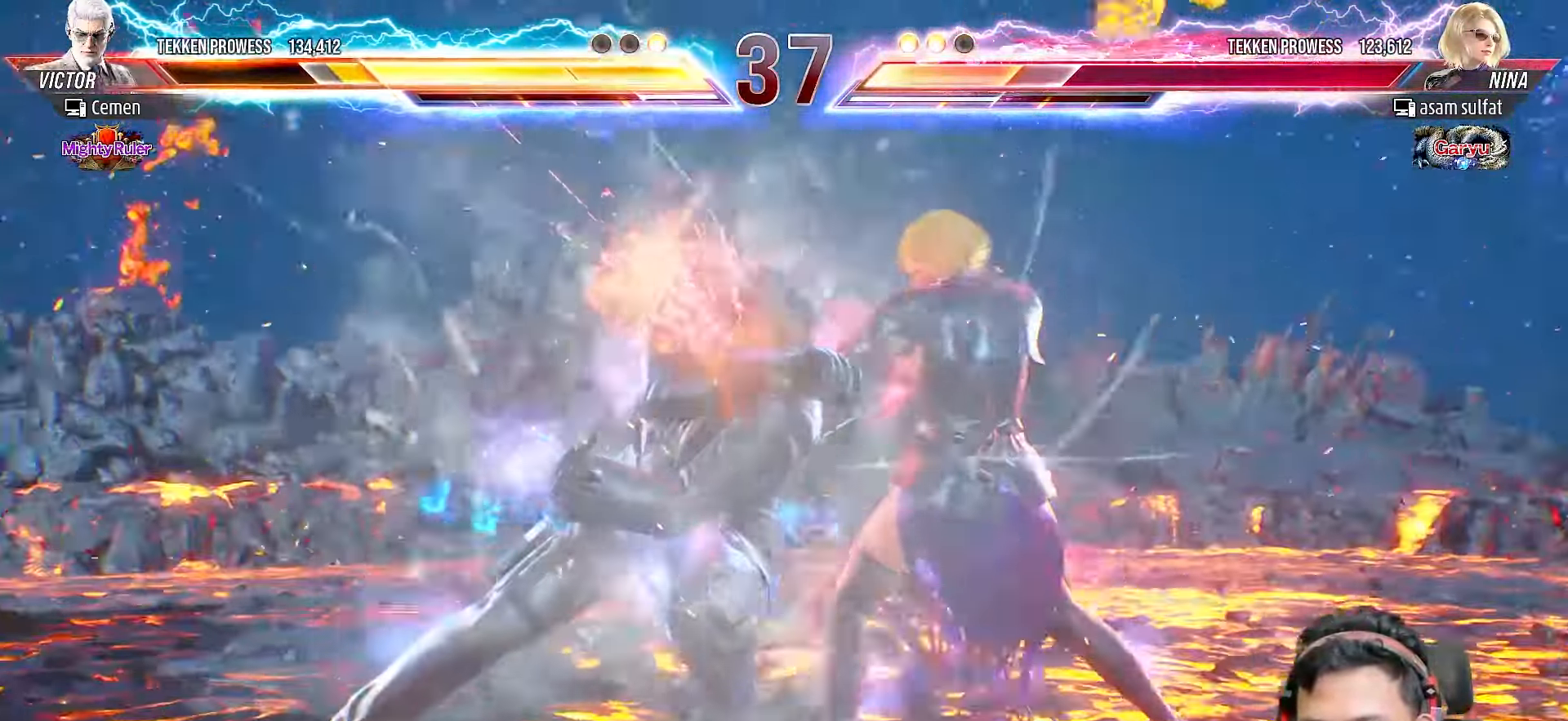
{"buttons": [], "right_stick": "center", "events": [[83, "DPAD_LEFT", "up"]]}